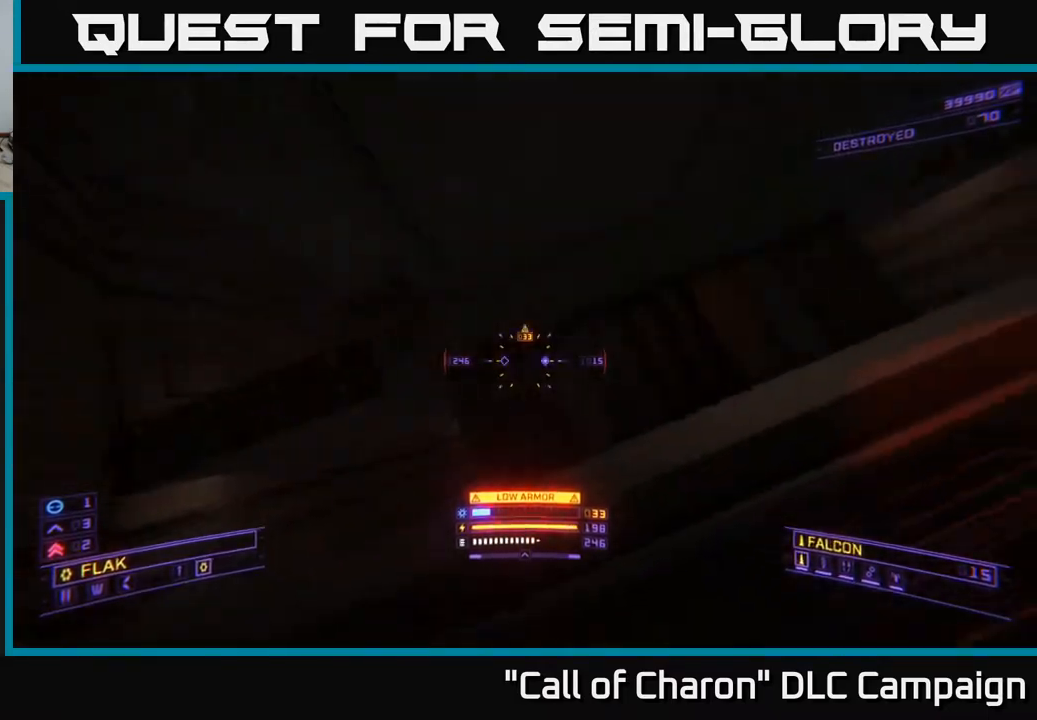
Gameplay with a controller (Xbox layout); each line is a JSON object with the inputs held at the frame after it. "events" lists button and stick changes between this image and that frame as [ms after this image, input, new state], when the widget could be followed in between.
{"buttons": [], "left_stick": "up", "right_stick": "center", "events": [[50, "left_stick", "right"], [133, "right_stick", "center"], [283, "left_stick", "up"], [300, "X", "up"]]}
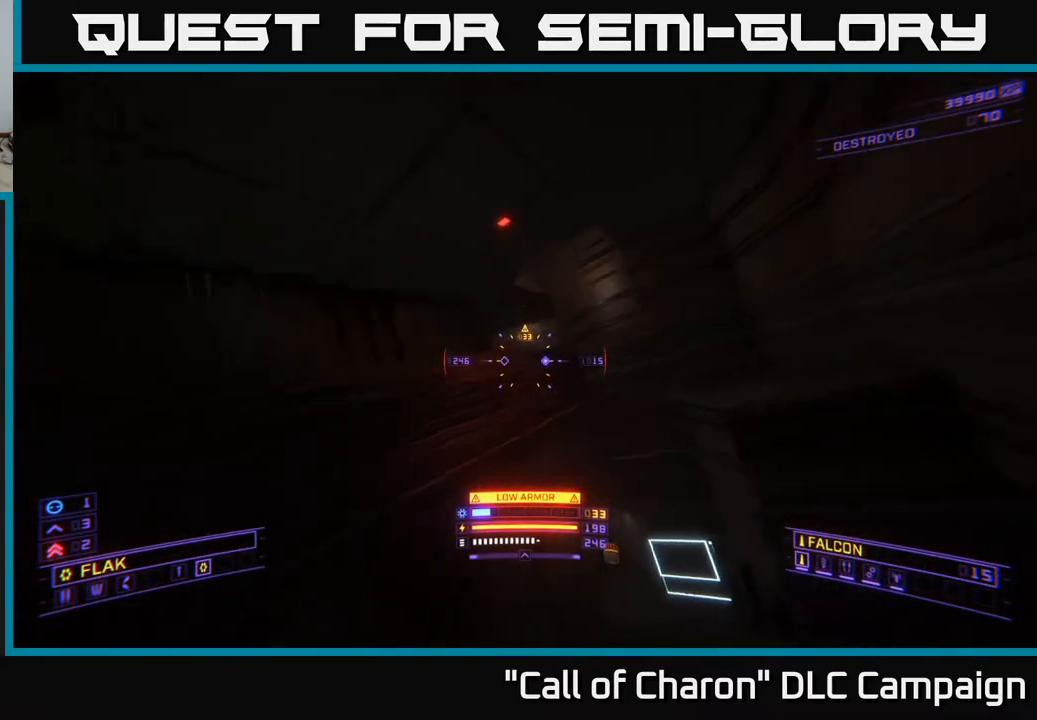
{"buttons": ["A"], "left_stick": "up-right", "right_stick": "left", "events": [[233, "left_stick", "up-right"], [350, "A", "down"], [433, "right_stick", "left"]]}
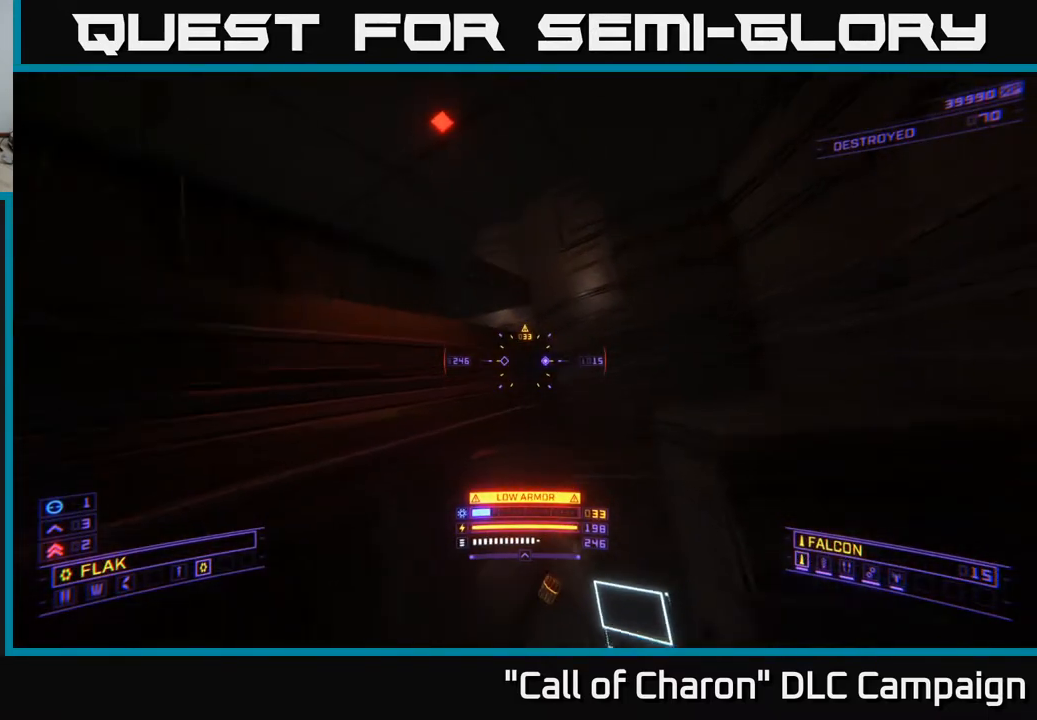
{"buttons": [], "left_stick": "right", "right_stick": "left", "events": [[100, "right_stick", "center"], [167, "A", "up"], [183, "left_stick", "center"], [367, "right_stick", "left"], [383, "left_stick", "right"]]}
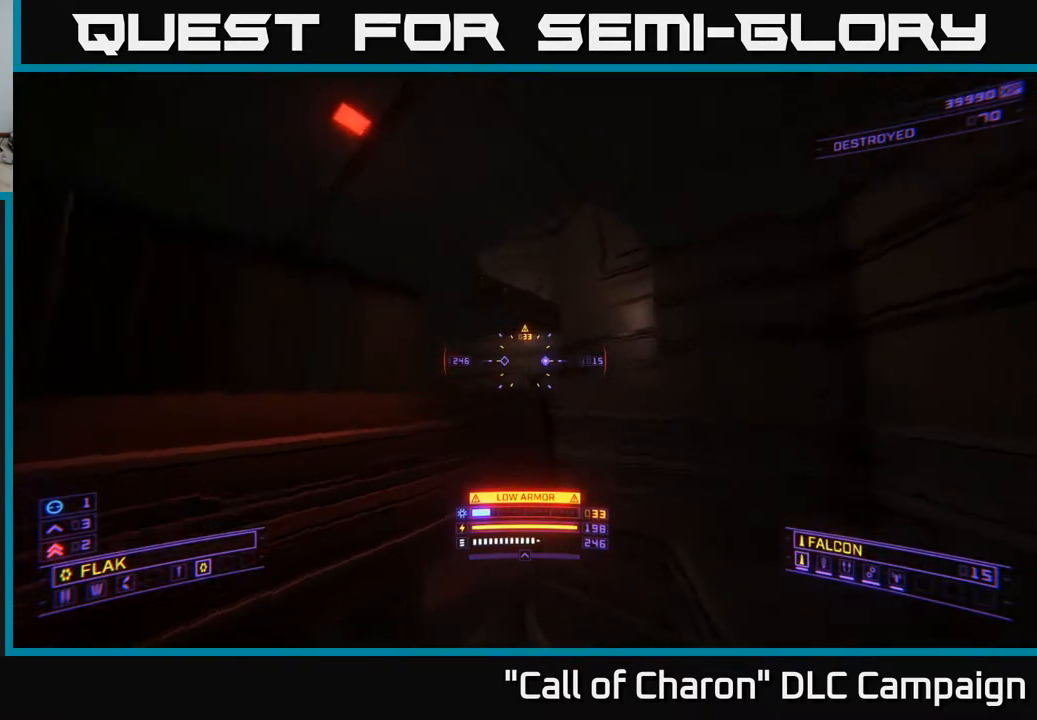
{"buttons": [], "left_stick": "center", "right_stick": "left", "events": [[100, "left_stick", "up-right"], [100, "right_stick", "center"], [333, "right_stick", "left"], [350, "left_stick", "center"]]}
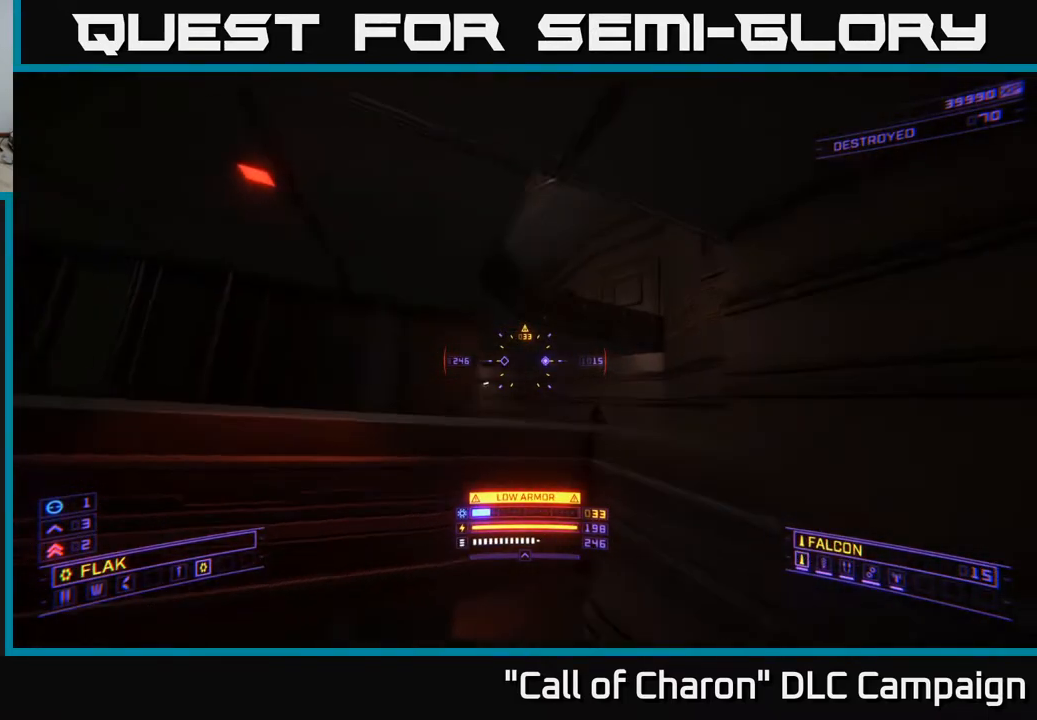
{"buttons": ["R2"], "left_stick": "up", "right_stick": "up", "events": [[33, "right_stick", "center"], [117, "left_stick", "up"], [150, "X", "down"], [233, "right_stick", "up"], [333, "right_stick", "center"], [367, "X", "up"], [467, "R2", "down"], [467, "right_stick", "up"]]}
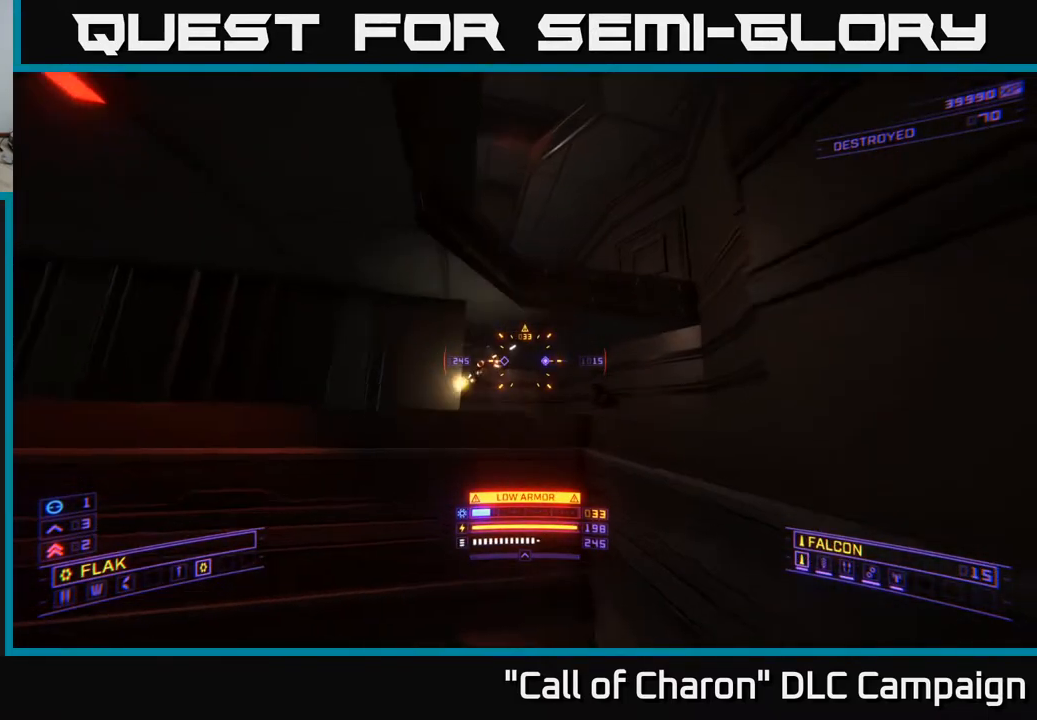
{"buttons": ["X", "R2"], "left_stick": "down-left", "right_stick": "center", "events": [[100, "left_stick", "left"], [117, "X", "down"], [133, "right_stick", "center"], [183, "left_stick", "down-left"], [250, "right_stick", "right"], [500, "right_stick", "center"]]}
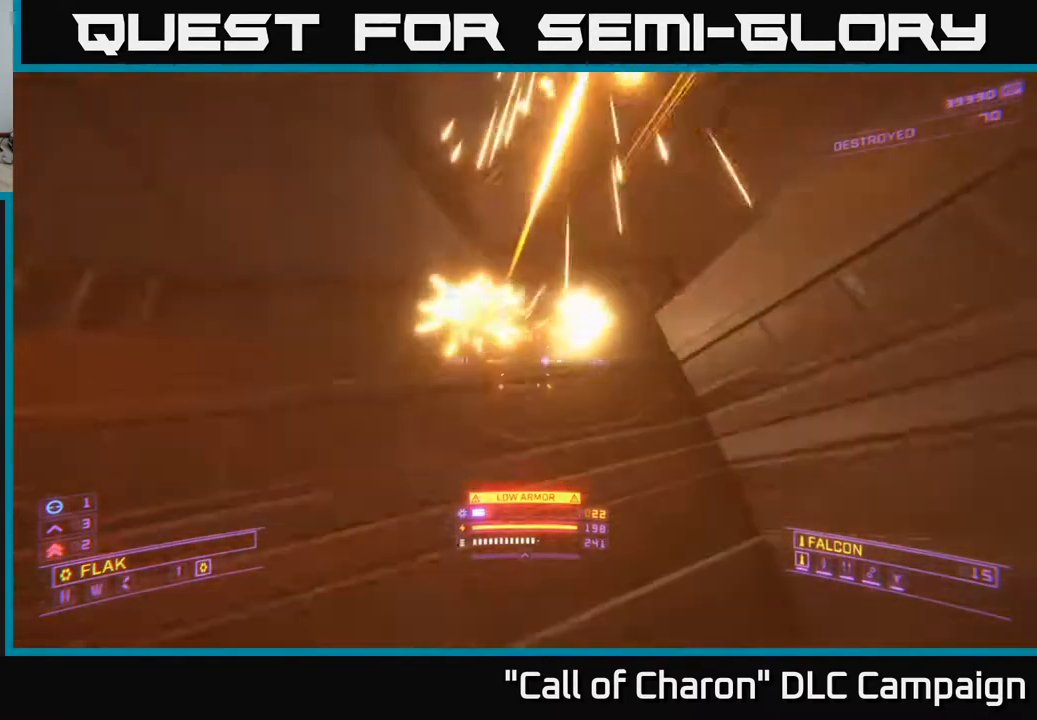
{"buttons": ["A"], "left_stick": "center", "right_stick": "center", "events": [[17, "X", "up"], [50, "R2", "up"], [100, "A", "down"], [433, "left_stick", "center"]]}
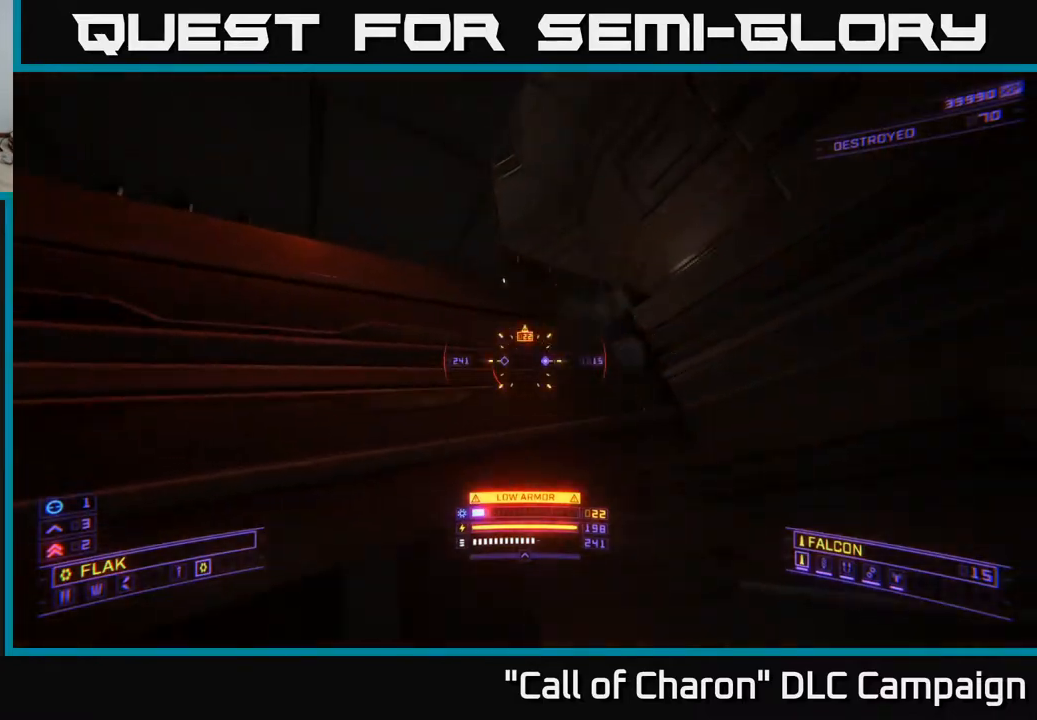
{"buttons": ["L1", "L2"], "left_stick": "left", "right_stick": "down-left", "events": [[83, "right_stick", "down-right"], [233, "left_stick", "left"], [333, "right_stick", "center"], [400, "L1", "down"], [400, "L2", "down"], [417, "A", "up"], [467, "right_stick", "down-left"]]}
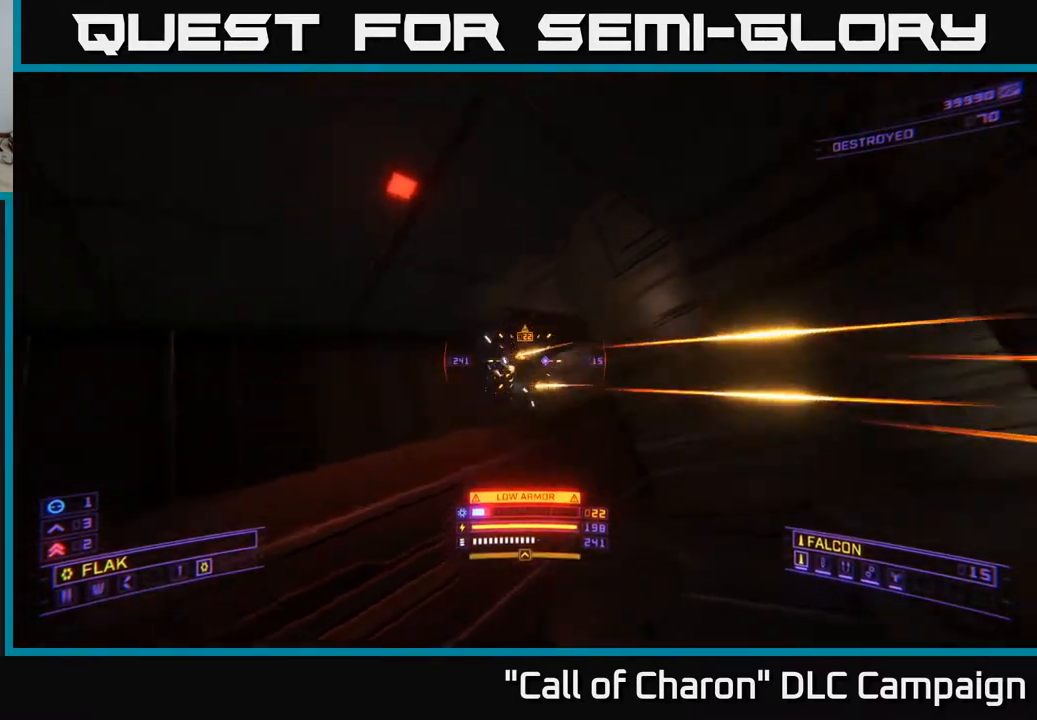
{"buttons": ["R2"], "left_stick": "up-right", "right_stick": "center", "events": [[17, "L1", "up"], [17, "L2", "up"], [83, "R2", "down"], [83, "right_stick", "down-right"], [150, "X", "down"], [150, "right_stick", "right"], [267, "right_stick", "center"], [317, "X", "up"], [367, "left_stick", "up-right"]]}
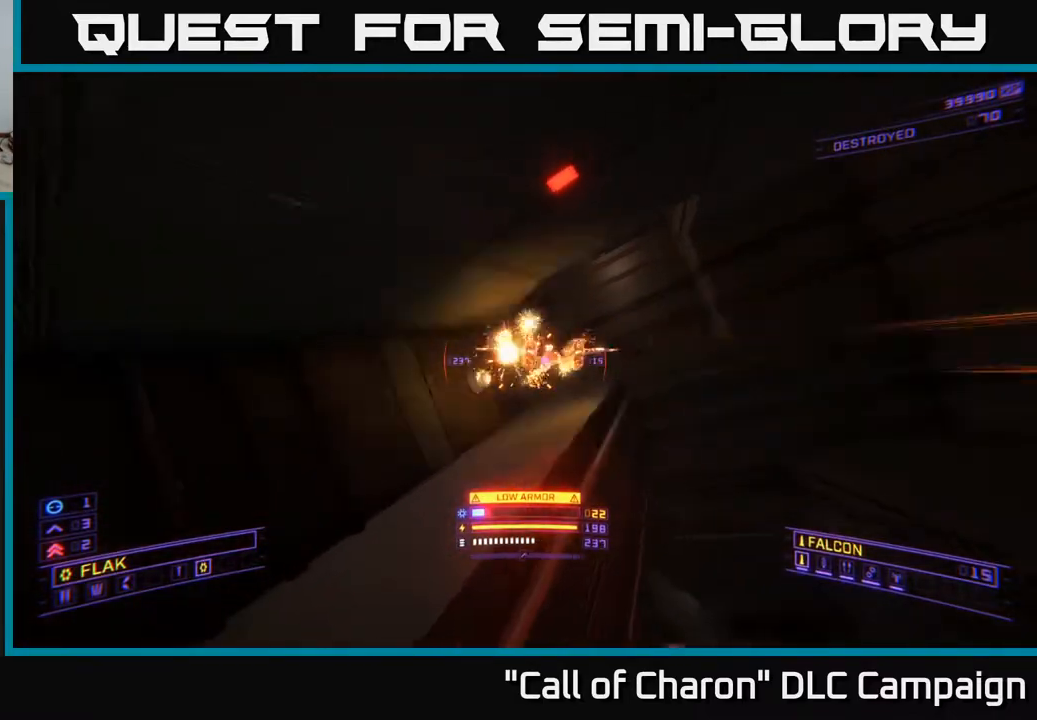
{"buttons": ["X", "R2"], "left_stick": "right", "right_stick": "left", "events": [[17, "L2", "down"], [50, "R2", "up"], [117, "left_stick", "right"], [150, "right_stick", "right"], [167, "L2", "up"], [233, "right_stick", "up"], [267, "R2", "down"], [400, "right_stick", "left"], [483, "X", "down"]]}
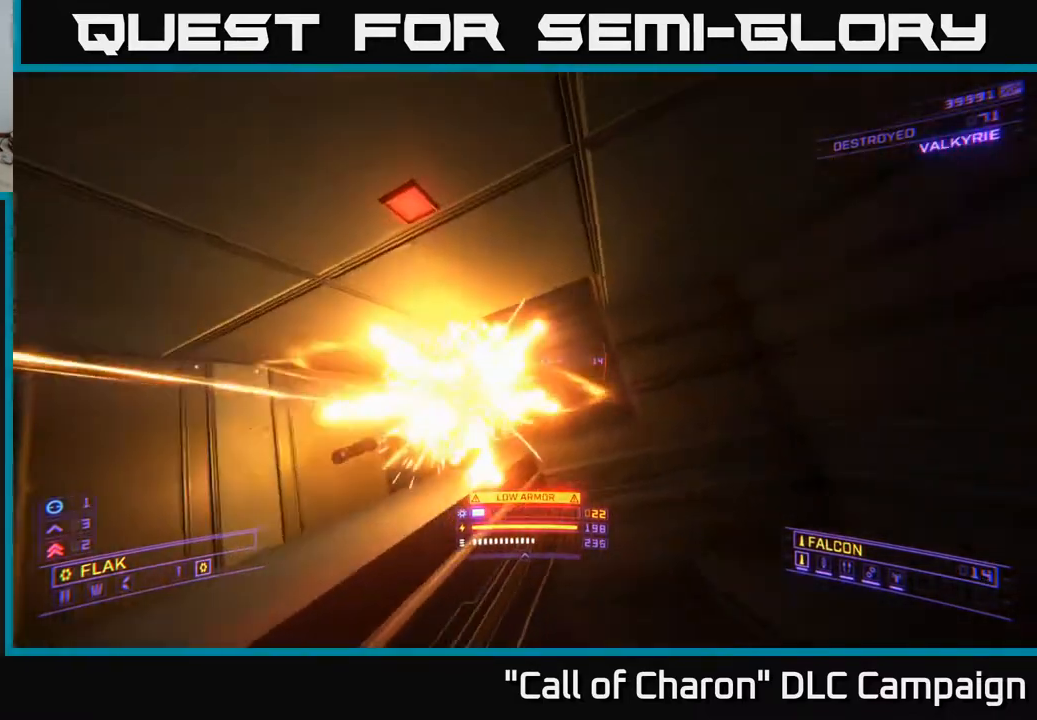
{"buttons": ["R2"], "left_stick": "up-right", "right_stick": "center", "events": [[83, "right_stick", "center"], [133, "left_stick", "up-right"], [217, "right_stick", "down-left"], [317, "X", "up"], [333, "right_stick", "left"], [450, "right_stick", "center"]]}
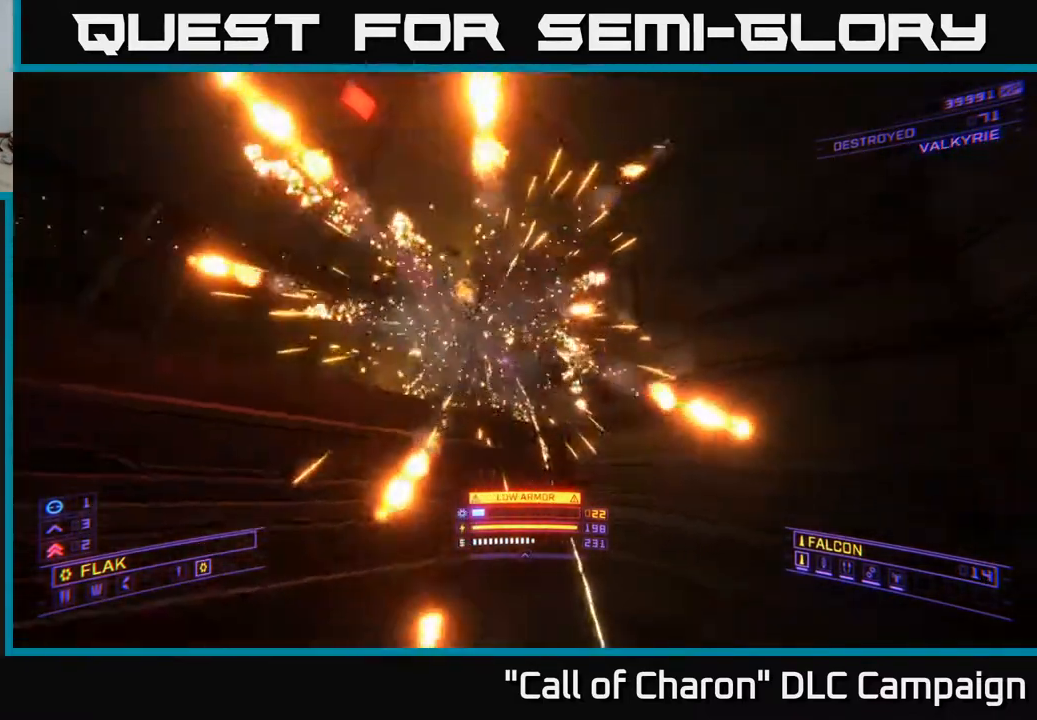
{"buttons": [], "left_stick": "up-left", "right_stick": "down-left", "events": [[17, "R2", "up"], [33, "A", "down"], [200, "left_stick", "center"], [267, "right_stick", "down-left"], [433, "A", "up"], [500, "left_stick", "up-left"]]}
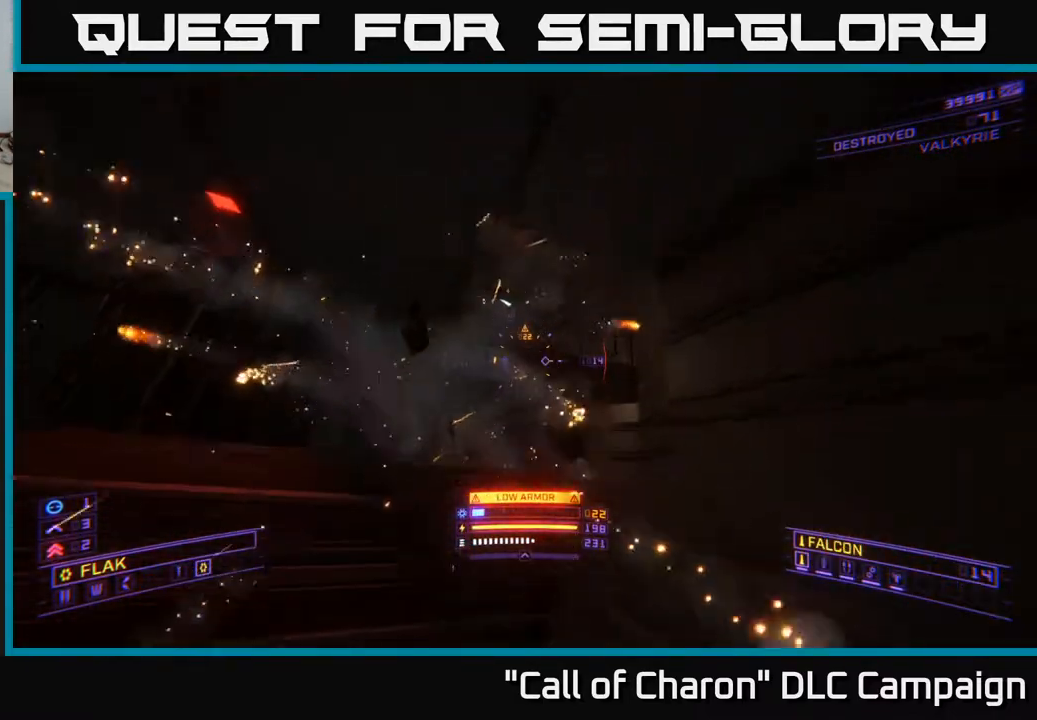
{"buttons": ["X", "L1"], "left_stick": "up", "right_stick": "center", "events": [[33, "right_stick", "down"], [167, "left_stick", "up"], [200, "right_stick", "center"], [217, "L1", "down"], [467, "X", "down"]]}
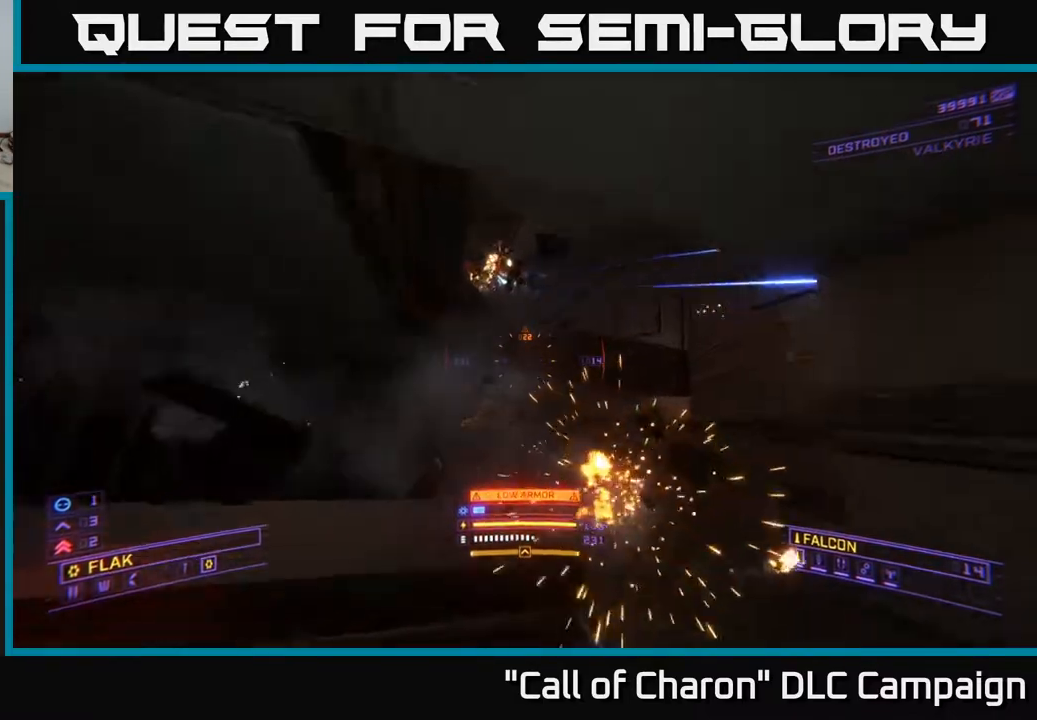
{"buttons": ["X", "L1"], "left_stick": "up", "right_stick": "down-left", "events": [[83, "right_stick", "down-left"], [300, "right_stick", "center"], [433, "right_stick", "down-left"]]}
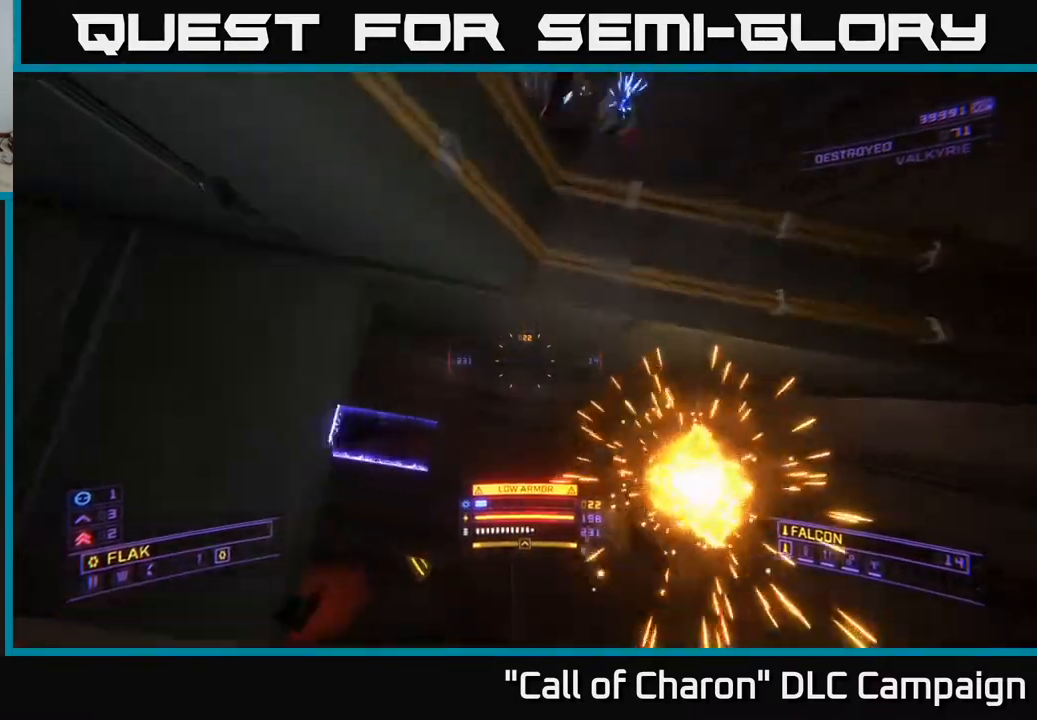
{"buttons": ["X", "L1"], "left_stick": "up", "right_stick": "down-left", "events": [[33, "L1", "up"], [100, "right_stick", "left"], [300, "right_stick", "down-left"], [383, "L1", "down"]]}
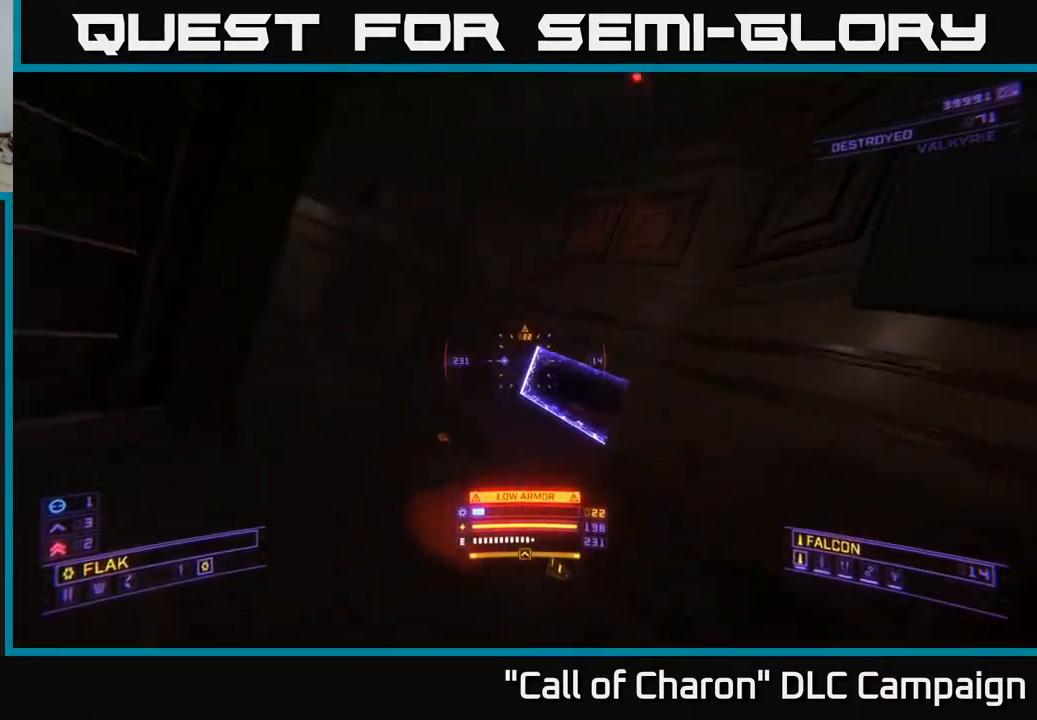
{"buttons": ["X"], "left_stick": "up-right", "right_stick": "center", "events": [[150, "X", "up"], [183, "right_stick", "center"], [300, "X", "down"], [383, "L1", "up"], [433, "left_stick", "up-right"]]}
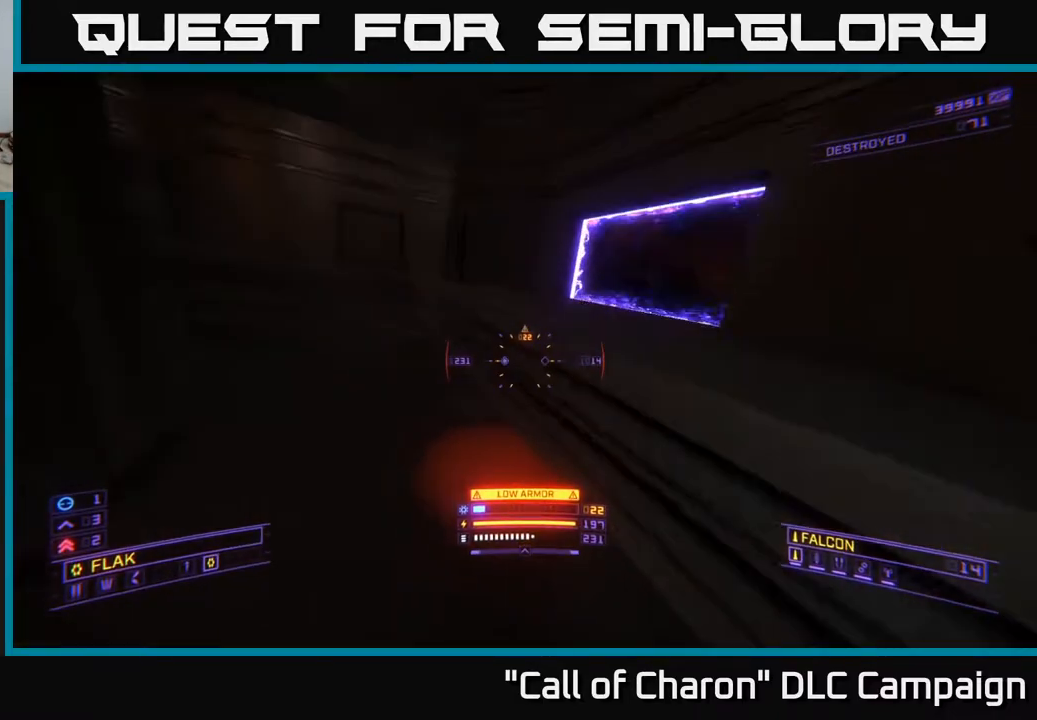
{"buttons": ["L1"], "left_stick": "up-right", "right_stick": "up-left", "events": [[167, "right_stick", "up"], [233, "left_stick", "right"], [383, "X", "up"], [433, "L1", "down"], [467, "right_stick", "up-left"], [500, "left_stick", "up-right"]]}
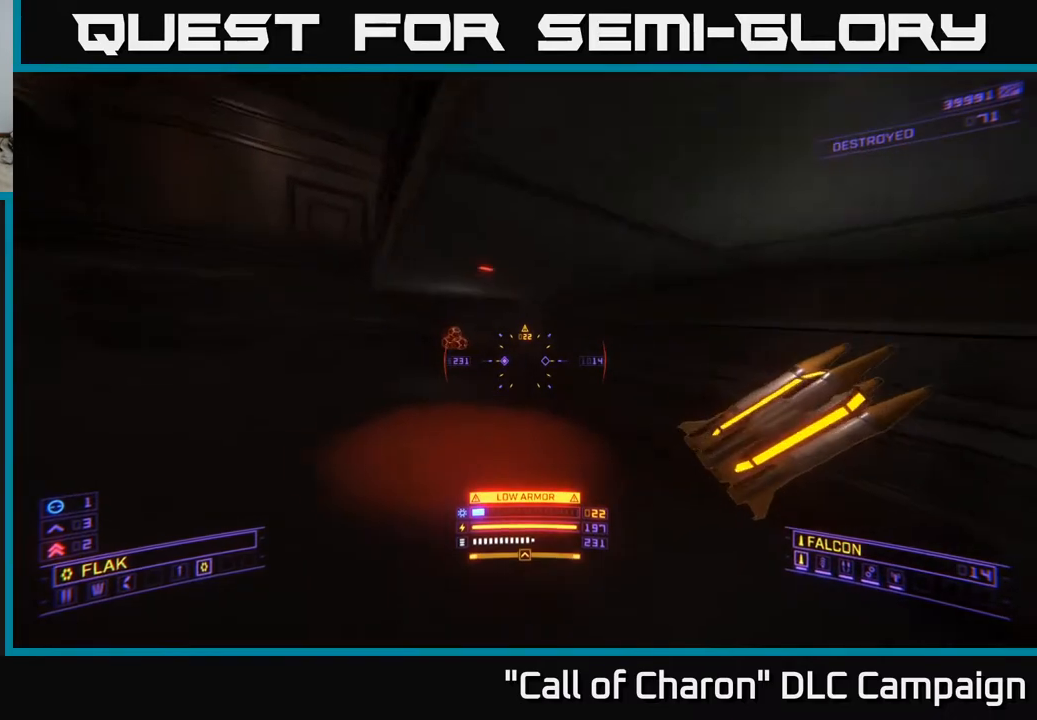
{"buttons": ["L1"], "left_stick": "up-right", "right_stick": "up-left", "events": [[17, "right_stick", "left"], [317, "right_stick", "up-left"]]}
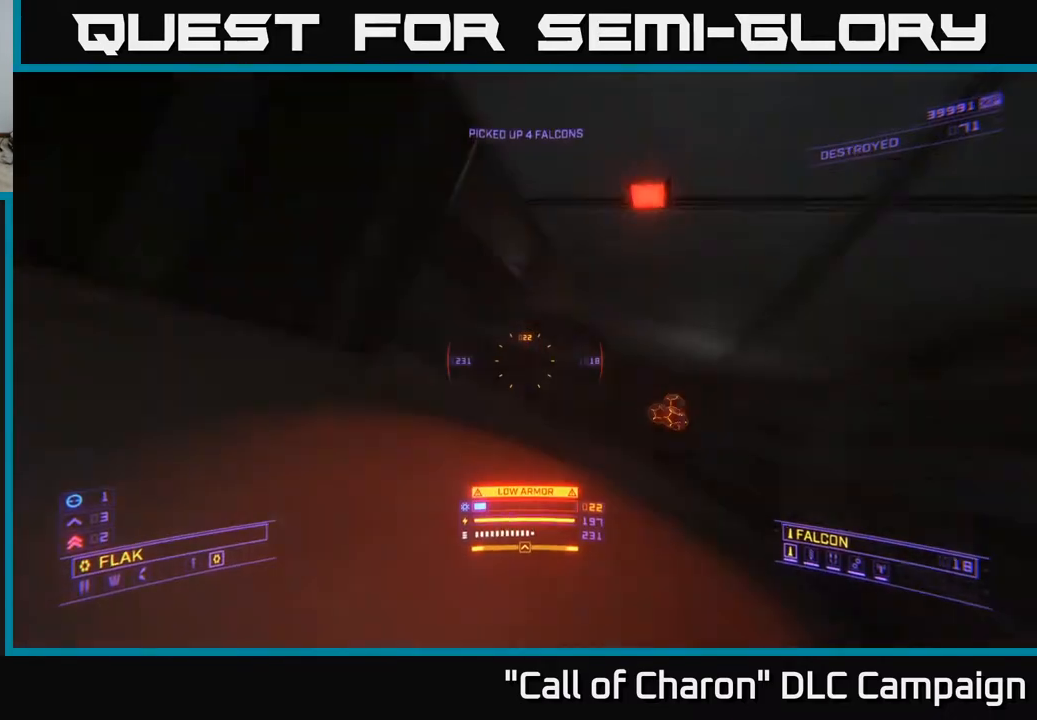
{"buttons": ["Y"], "left_stick": "up-right", "right_stick": "left", "events": [[33, "right_stick", "center"], [133, "right_stick", "left"], [383, "L1", "up"], [450, "Y", "down"]]}
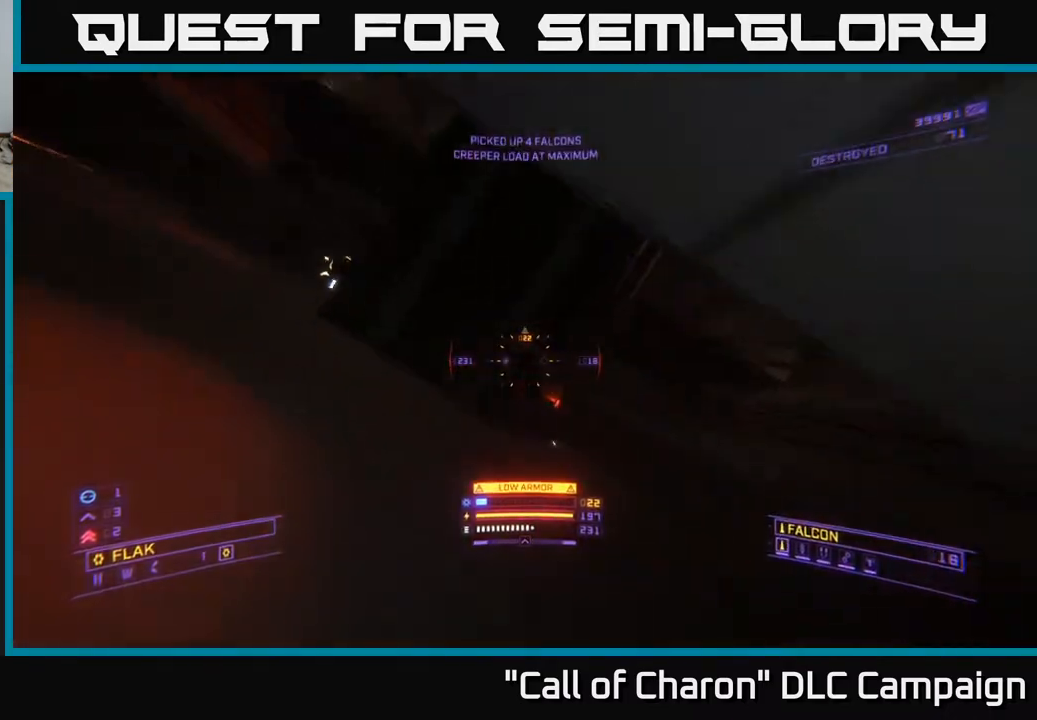
{"buttons": [], "left_stick": "right", "right_stick": "center", "events": [[33, "Y", "up"], [150, "right_stick", "center"], [267, "left_stick", "right"]]}
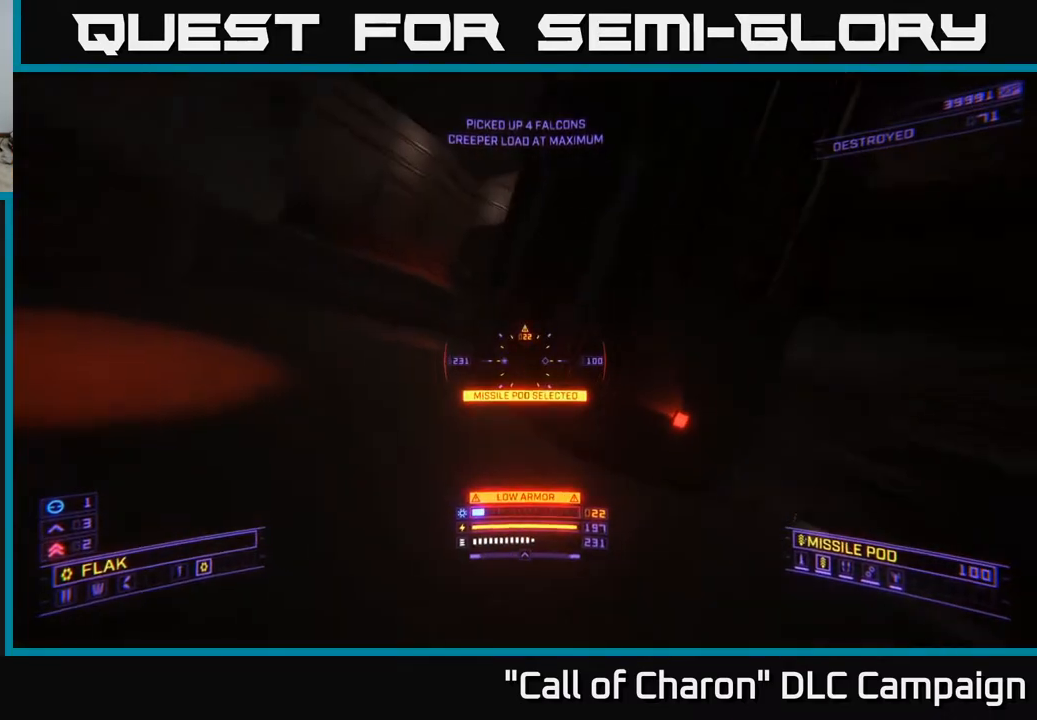
{"buttons": ["X"], "left_stick": "up-right", "right_stick": "right", "events": [[83, "Y", "down"], [117, "X", "down"], [167, "Y", "up"], [283, "X", "up"], [283, "right_stick", "down"], [300, "left_stick", "up-right"], [367, "X", "down"], [433, "right_stick", "right"]]}
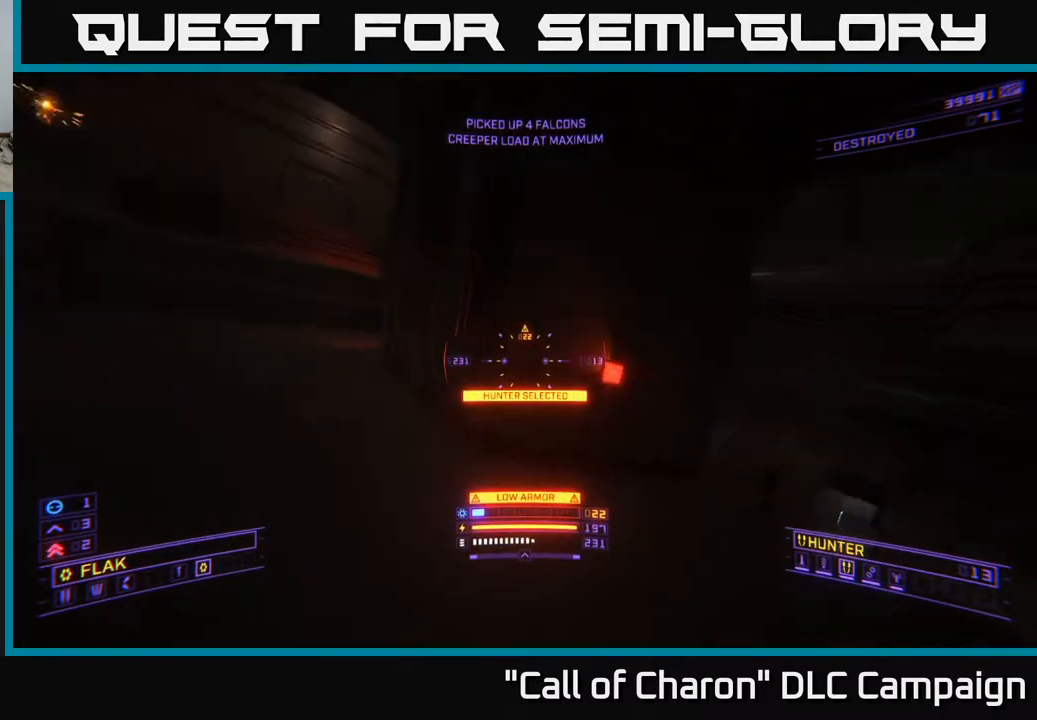
{"buttons": [], "left_stick": "up-right", "right_stick": "center", "events": [[83, "right_stick", "center"], [183, "Y", "down"], [233, "X", "up"], [233, "left_stick", "right"], [317, "Y", "up"], [500, "left_stick", "up-right"]]}
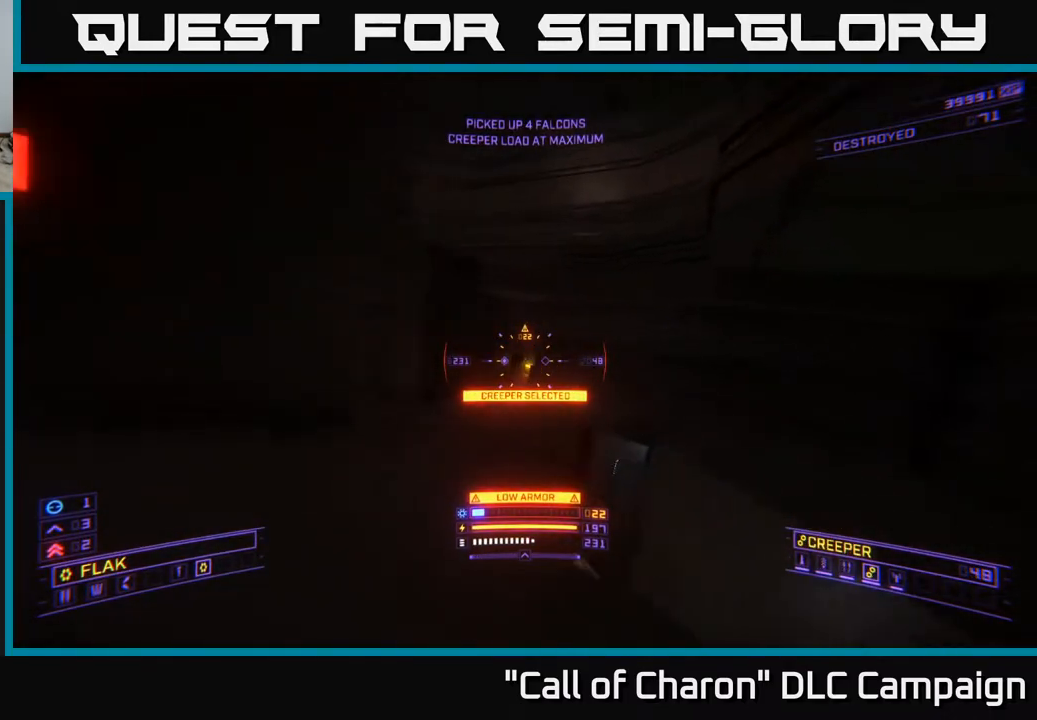
{"buttons": ["L2"], "left_stick": "up", "right_stick": "up", "events": [[67, "right_stick", "left"], [150, "left_stick", "up"], [150, "right_stick", "up-left"], [317, "right_stick", "left"], [467, "L2", "down"], [467, "right_stick", "up"]]}
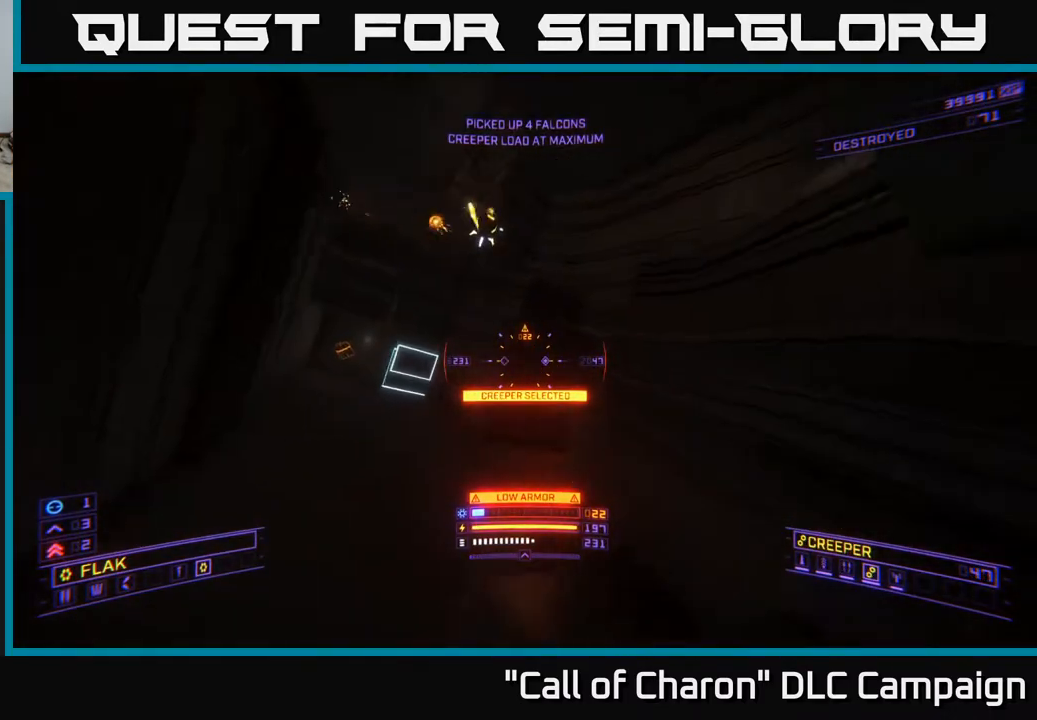
{"buttons": ["X", "L2"], "left_stick": "up-left", "right_stick": "up-right", "events": [[167, "X", "down"], [250, "left_stick", "up-left"], [433, "right_stick", "up-right"]]}
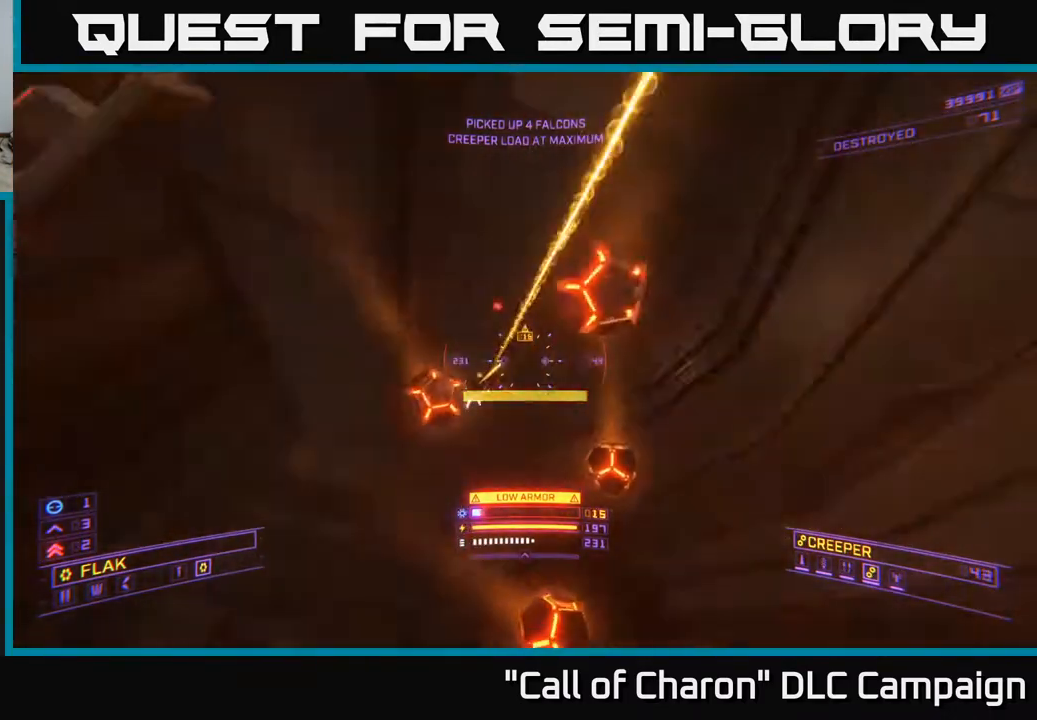
{"buttons": ["X", "L2"], "left_stick": "left", "right_stick": "down-left", "events": [[17, "left_stick", "left"], [300, "right_stick", "down"], [433, "right_stick", "down-left"]]}
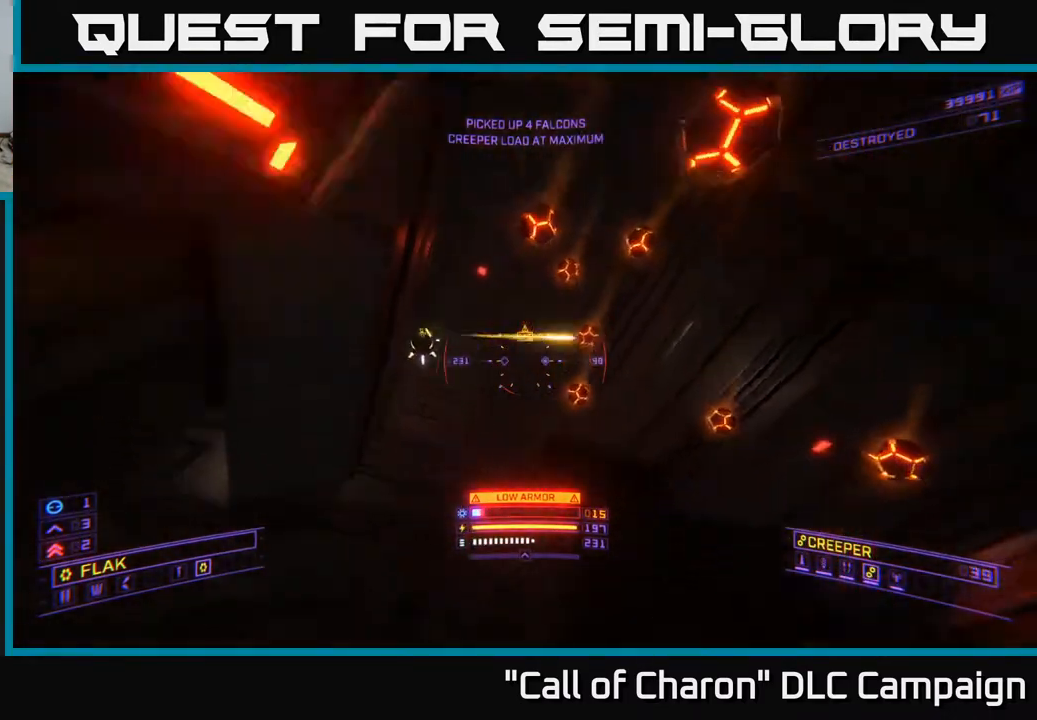
{"buttons": [], "left_stick": "up", "right_stick": "center", "events": [[67, "left_stick", "up-left"], [200, "X", "up"], [217, "L2", "up"], [367, "left_stick", "up"], [383, "right_stick", "center"]]}
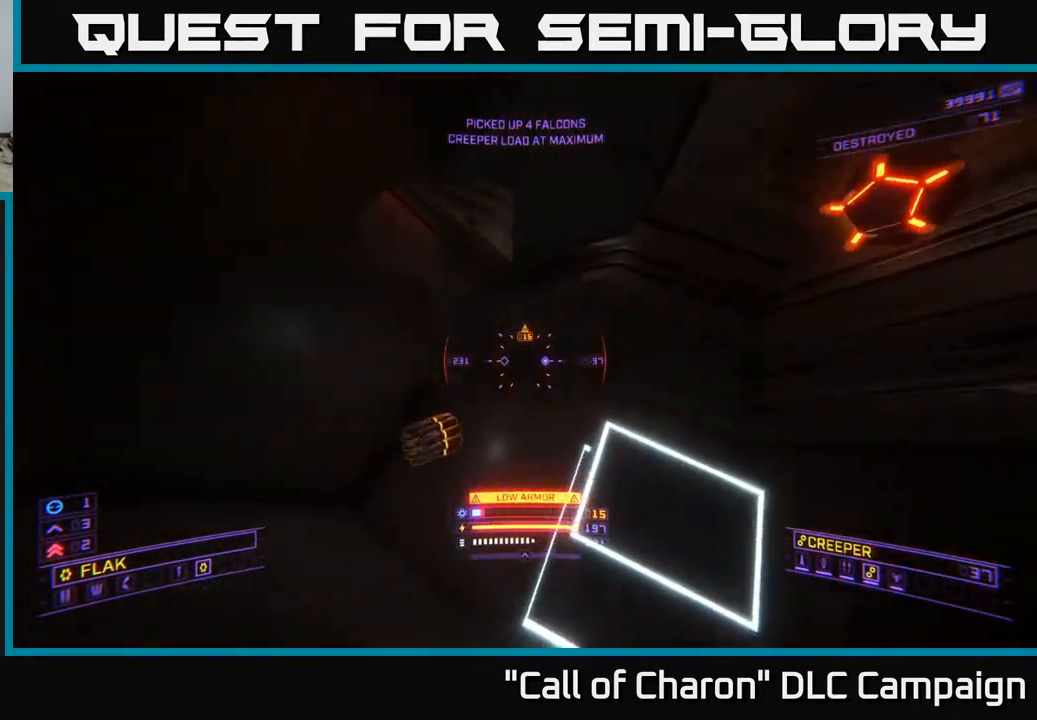
{"buttons": ["A"], "left_stick": "down", "right_stick": "up", "events": [[100, "right_stick", "down-left"], [317, "right_stick", "up-left"], [333, "left_stick", "center"], [367, "right_stick", "up"], [450, "left_stick", "down"], [467, "A", "down"]]}
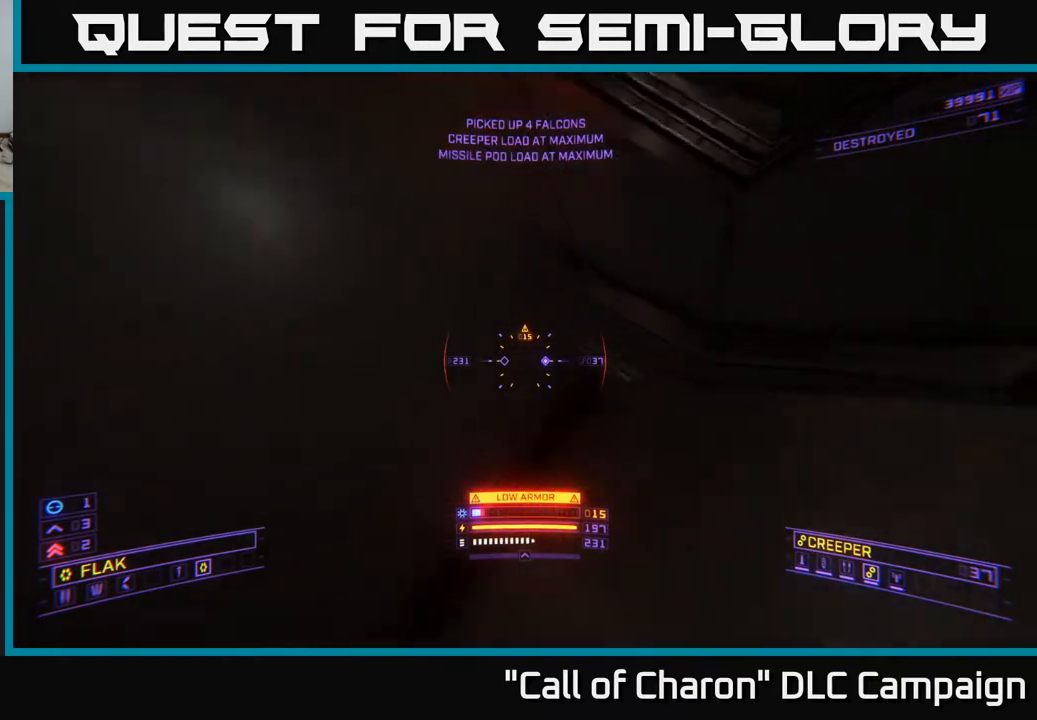
{"buttons": ["A", "L2"], "left_stick": "down", "right_stick": "up-right", "events": [[233, "right_stick", "center"], [333, "right_stick", "up"], [367, "L2", "down"], [417, "right_stick", "up-right"]]}
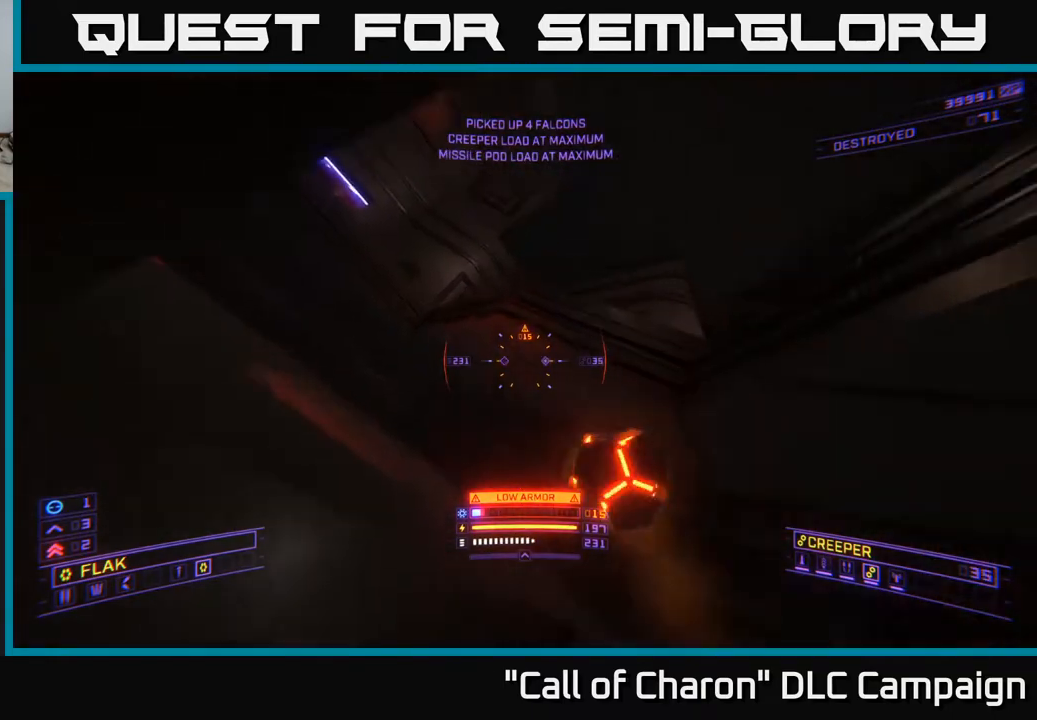
{"buttons": ["A"], "left_stick": "down", "right_stick": "right", "events": [[83, "right_stick", "center"], [150, "right_stick", "down"], [350, "A", "up"], [367, "L2", "up"], [417, "right_stick", "right"], [433, "A", "down"]]}
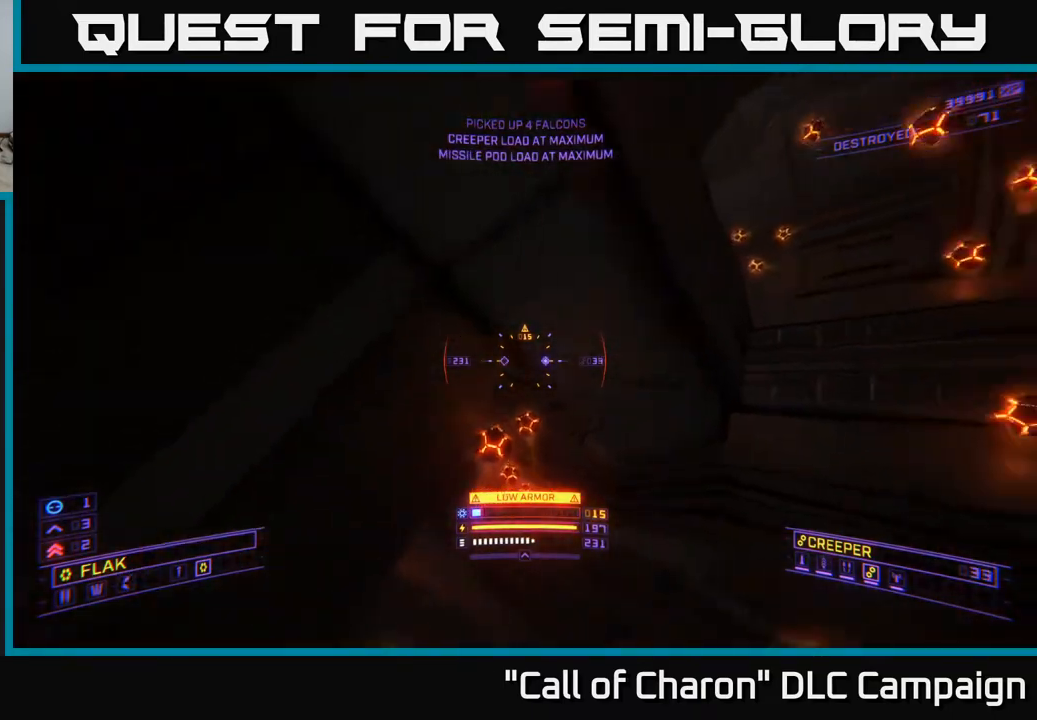
{"buttons": ["A"], "left_stick": "left", "right_stick": "left", "events": [[133, "right_stick", "center"], [233, "left_stick", "left"], [333, "right_stick", "down"], [483, "right_stick", "left"]]}